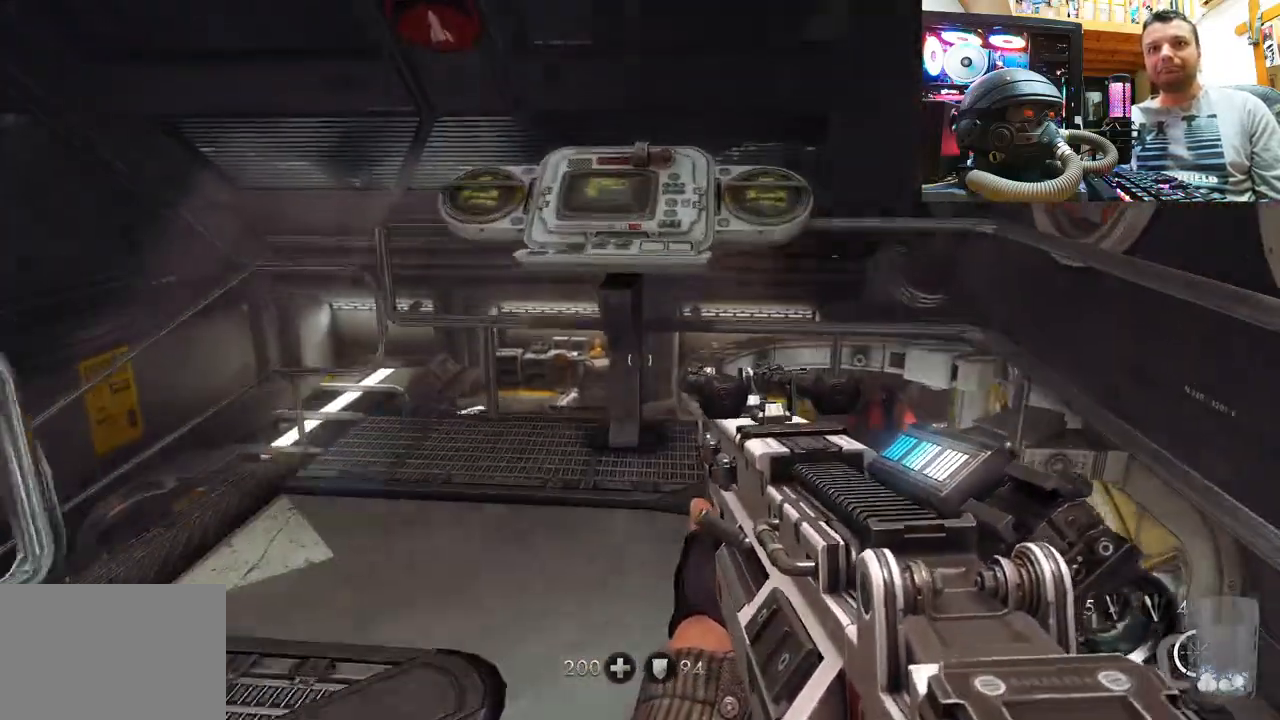
Gameplay with a controller (PlayStation layout); each line is a JSON object with the inputs held at the frame after it. "events" lists button and stick changes between this image and that frame as [ms after this image, input, new state], when the widget could be followed in between. Not read: R1.
{"buttons": [], "left_stick": "up", "right_stick": "up", "events": [[33, "right_stick", "up-right"], [133, "right_stick", "right"], [300, "right_stick", "up"]]}
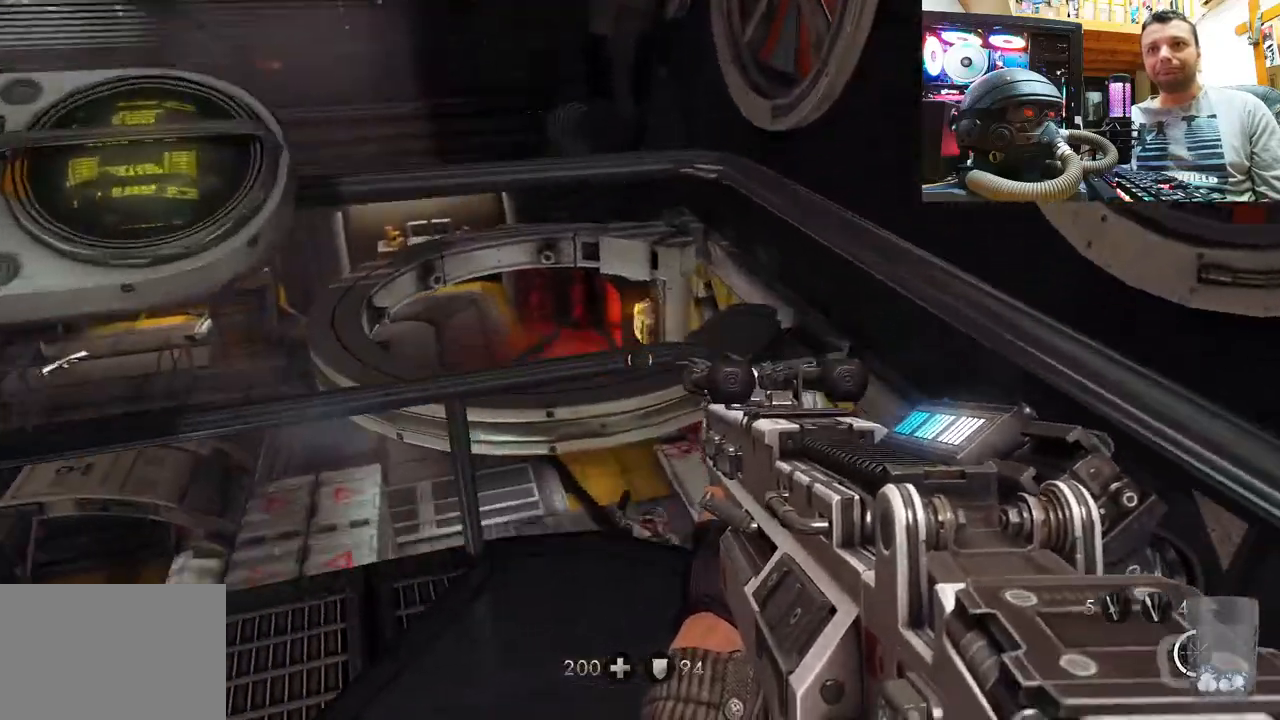
{"buttons": [], "left_stick": "center", "right_stick": "down-left", "events": [[50, "TOUCHPAD", "down"], [150, "TOUCHPAD", "up"], [233, "TOUCHPAD", "down"], [283, "right_stick", "up-left"], [333, "left_stick", "up-right"], [450, "TOUCHPAD", "up"], [467, "right_stick", "down-left"], [483, "left_stick", "center"]]}
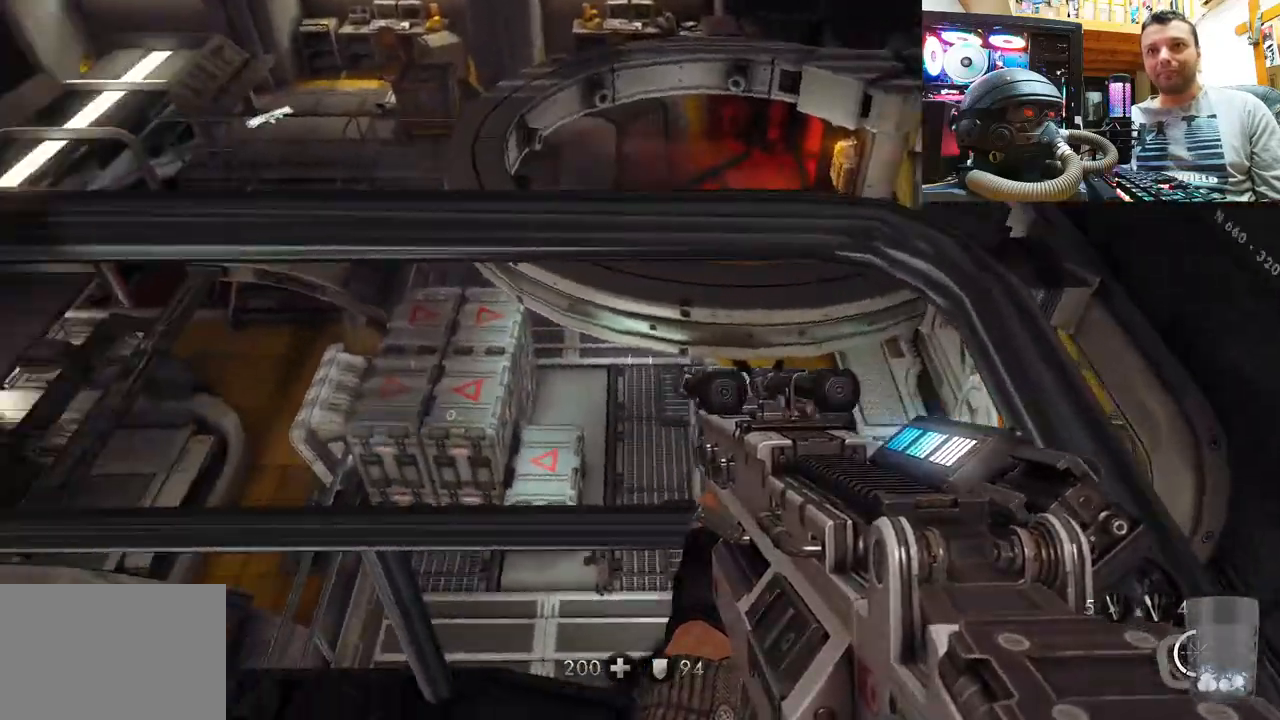
{"buttons": [], "left_stick": "left", "right_stick": "left", "events": [[33, "right_stick", "center"], [83, "right_stick", "down-left"], [150, "left_stick", "down-left"], [233, "right_stick", "left"], [367, "left_stick", "left"]]}
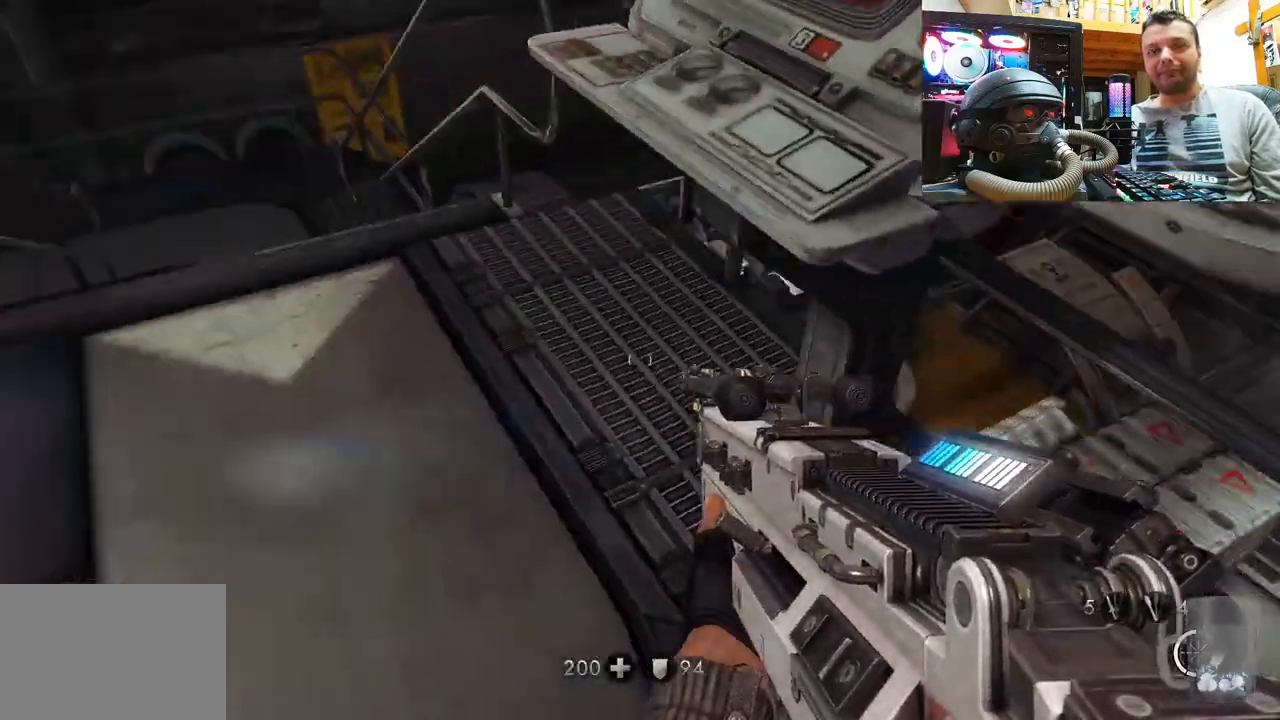
{"buttons": [], "left_stick": "down-left", "right_stick": "up-left", "events": [[133, "left_stick", "up-left"], [150, "right_stick", "center"], [317, "left_stick", "center"], [383, "left_stick", "down-left"], [400, "right_stick", "up-left"]]}
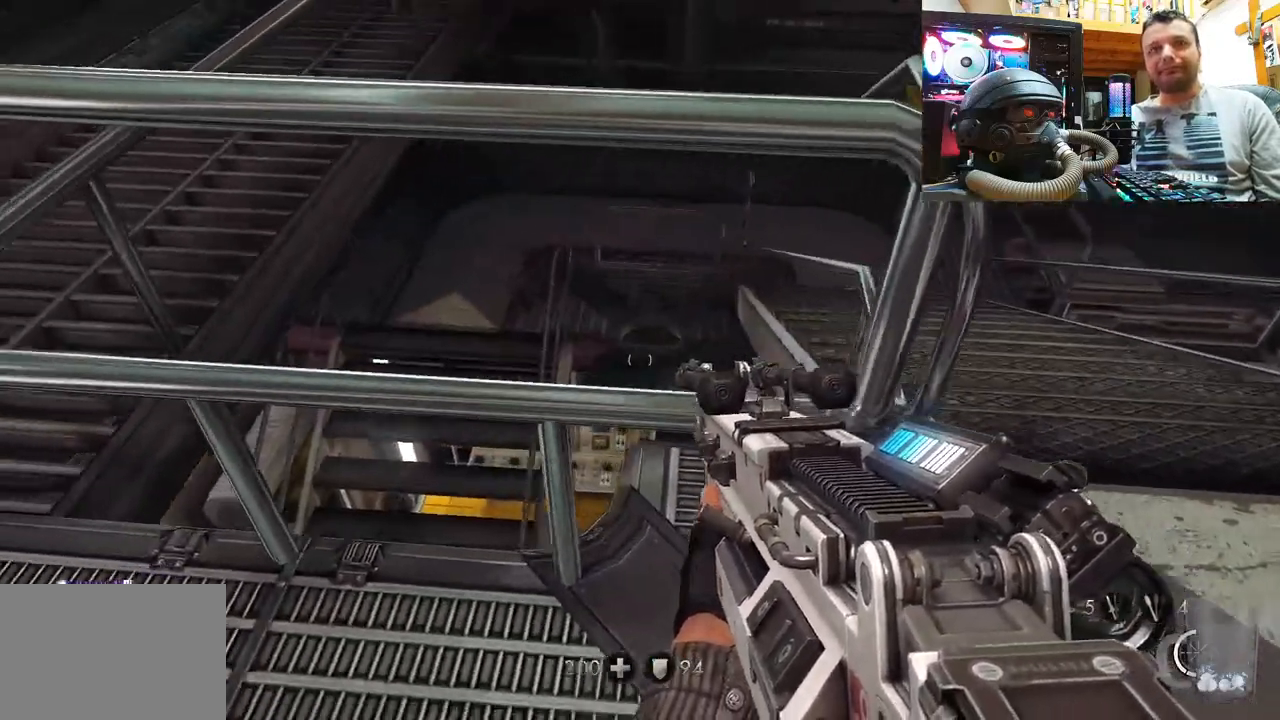
{"buttons": [], "left_stick": "up-right", "right_stick": "right", "events": [[33, "left_stick", "up"], [67, "right_stick", "right"], [117, "left_stick", "up-right"], [183, "right_stick", "center"], [267, "right_stick", "up-left"], [333, "right_stick", "center"], [500, "right_stick", "right"]]}
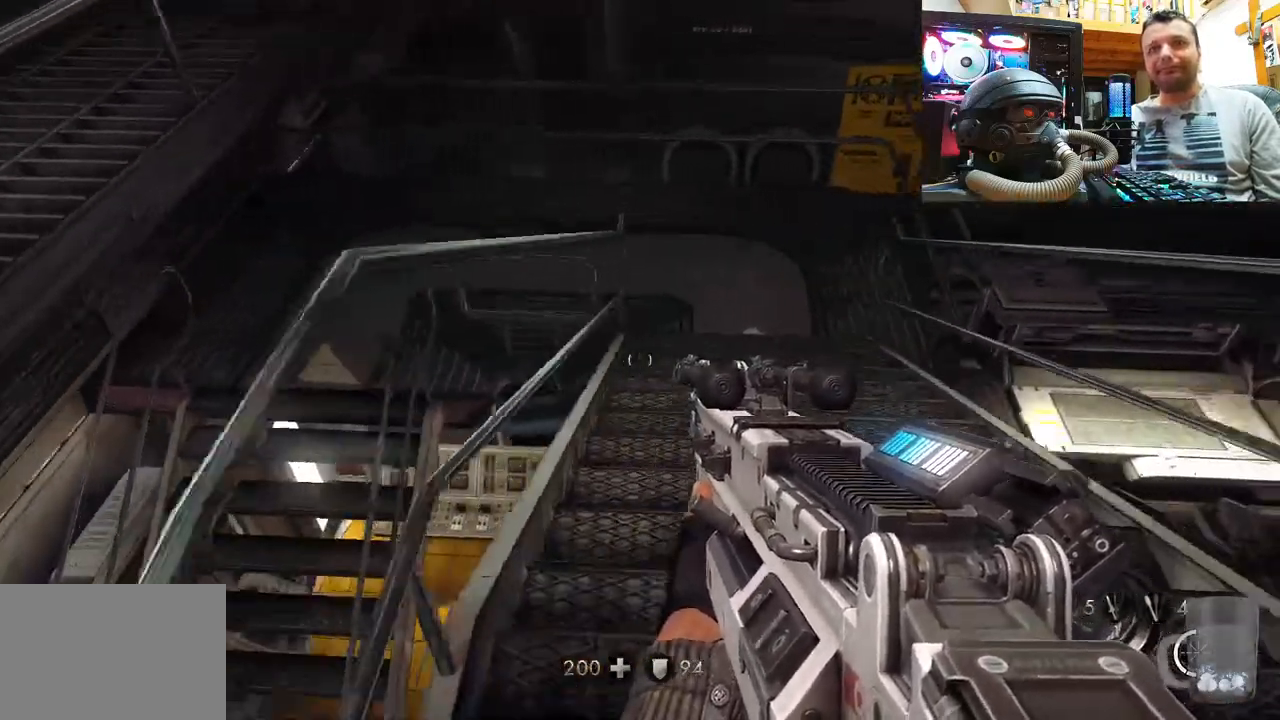
{"buttons": [], "left_stick": "up", "right_stick": "down-right", "events": [[117, "right_stick", "down-right"], [133, "left_stick", "up"], [300, "right_stick", "down-left"], [383, "right_stick", "center"], [467, "right_stick", "down-right"]]}
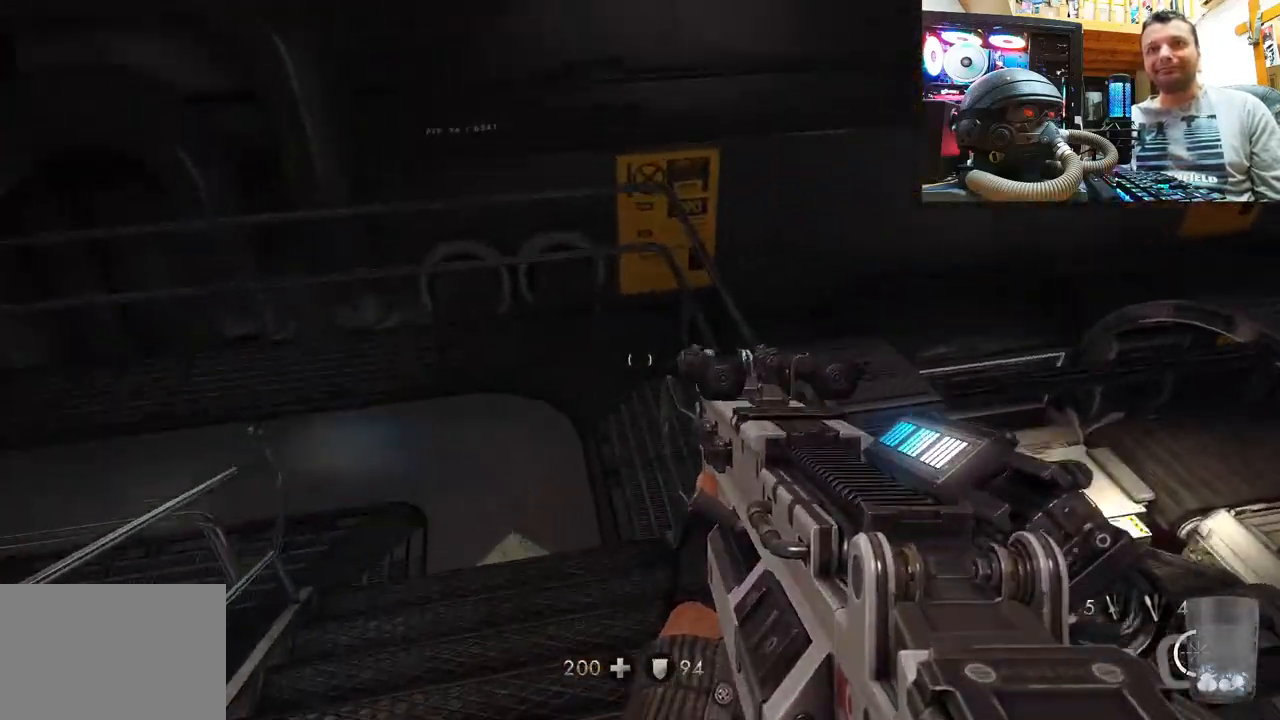
{"buttons": [], "left_stick": "up-left", "right_stick": "right", "events": [[133, "right_stick", "down"], [217, "left_stick", "up-left"], [233, "right_stick", "center"], [350, "right_stick", "right"]]}
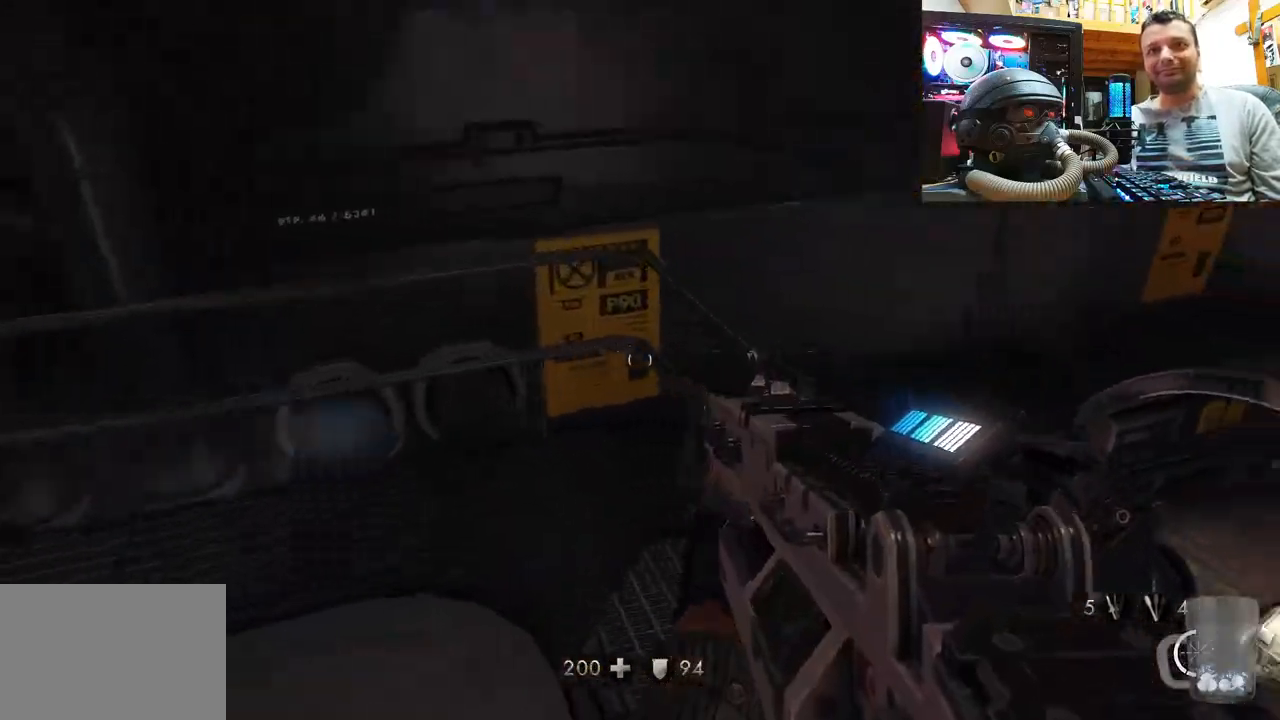
{"buttons": [], "left_stick": "up-left", "right_stick": "up-right", "events": [[267, "right_stick", "center"], [350, "right_stick", "up"], [450, "right_stick", "up-right"]]}
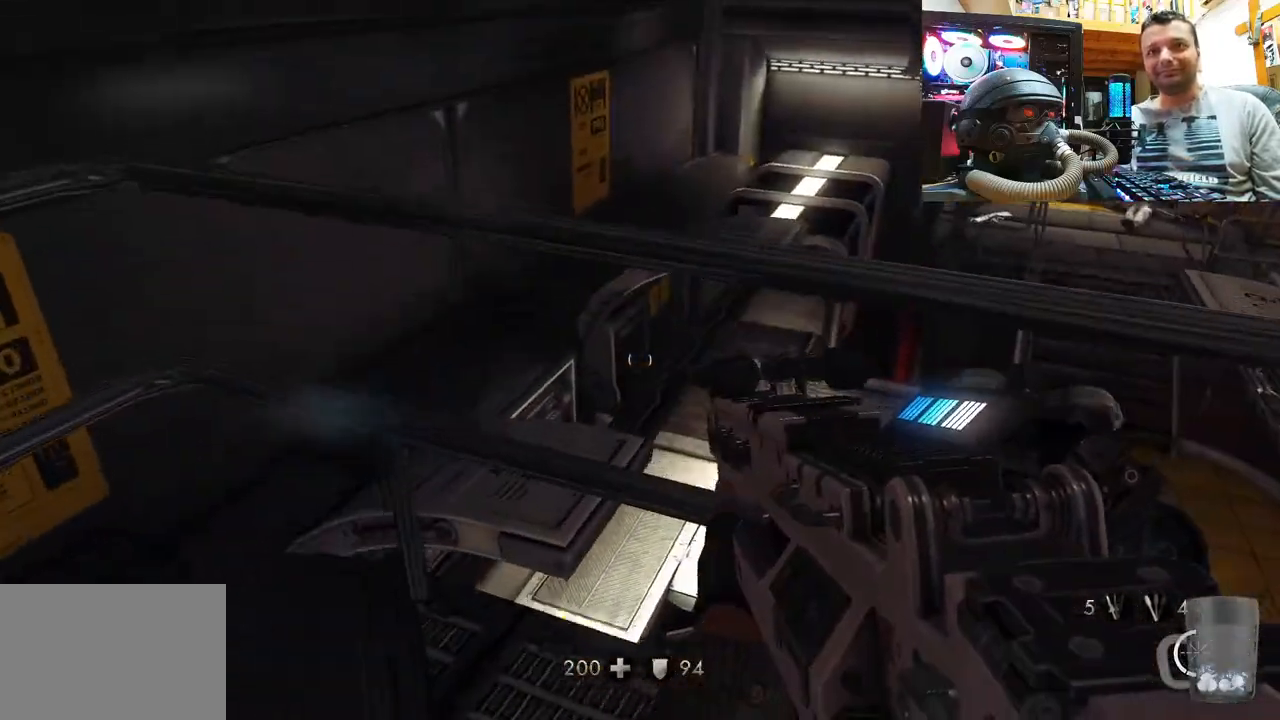
{"buttons": [], "left_stick": "center", "right_stick": "right", "events": [[317, "right_stick", "center"], [417, "left_stick", "center"], [467, "right_stick", "right"]]}
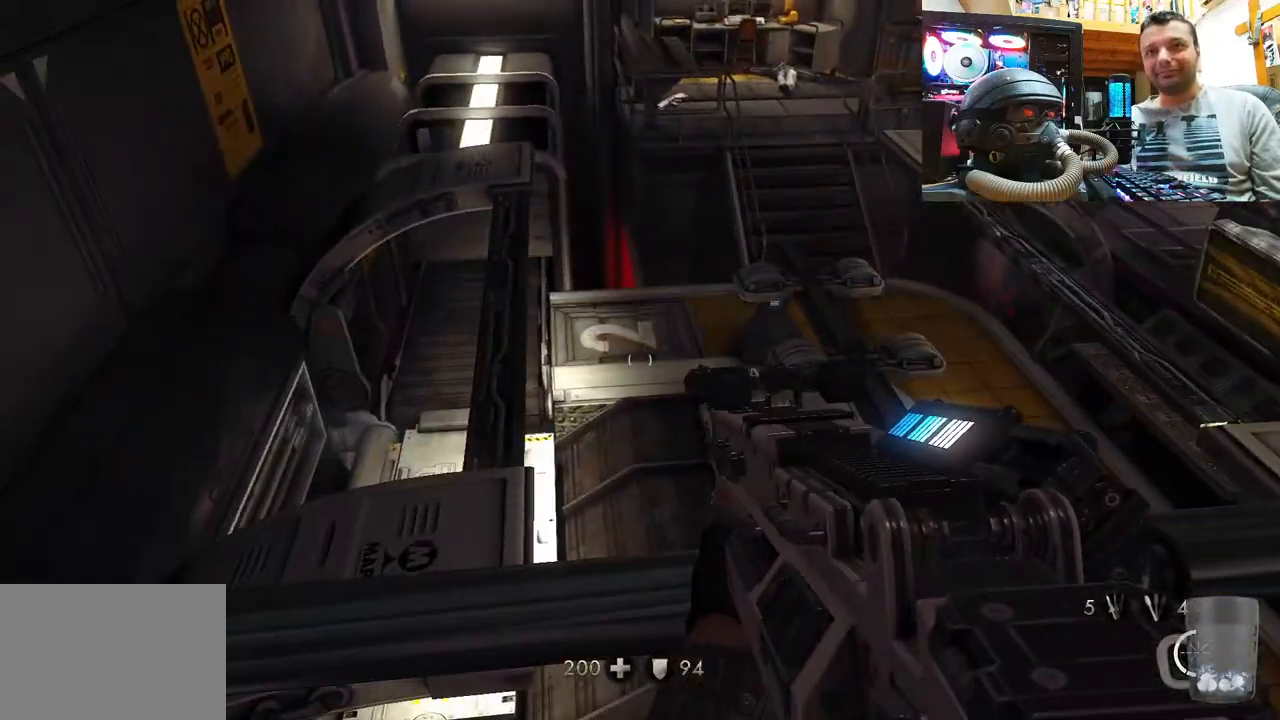
{"buttons": [], "left_stick": "center", "right_stick": "up-left", "events": [[133, "right_stick", "down-right"], [450, "right_stick", "up-left"]]}
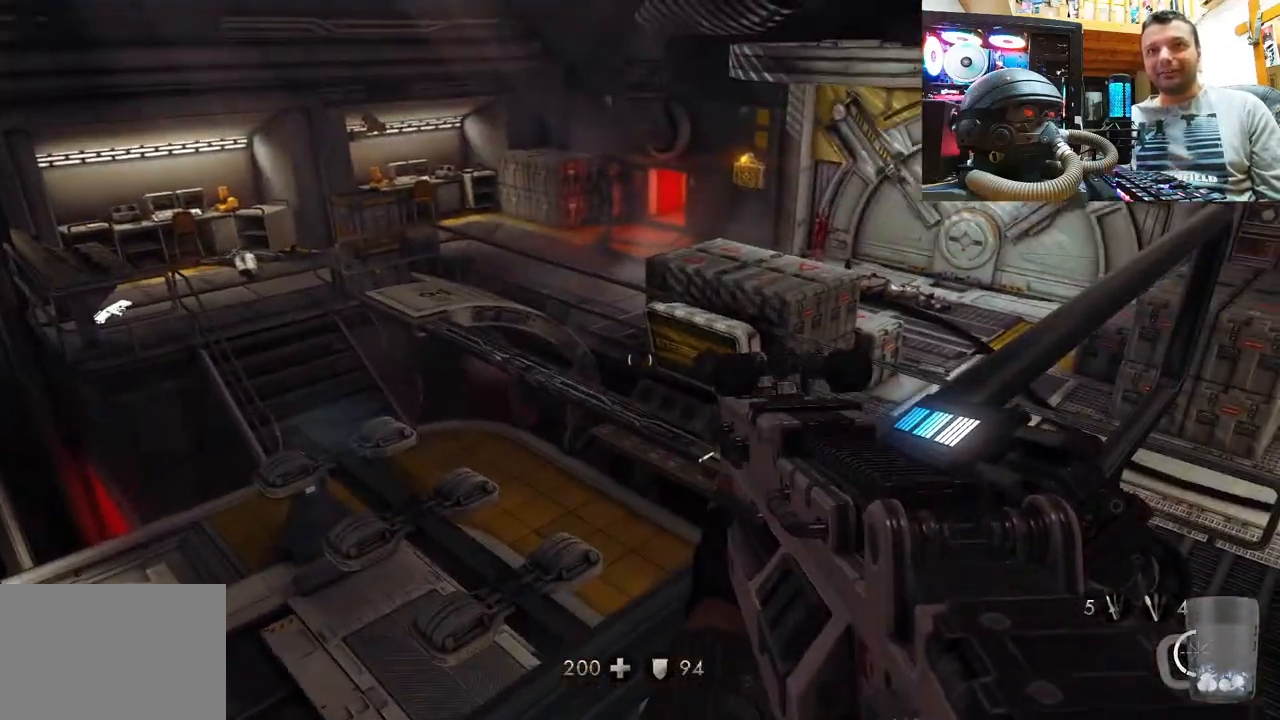
{"buttons": [], "left_stick": "center", "right_stick": "right", "events": [[67, "right_stick", "center"], [417, "right_stick", "right"]]}
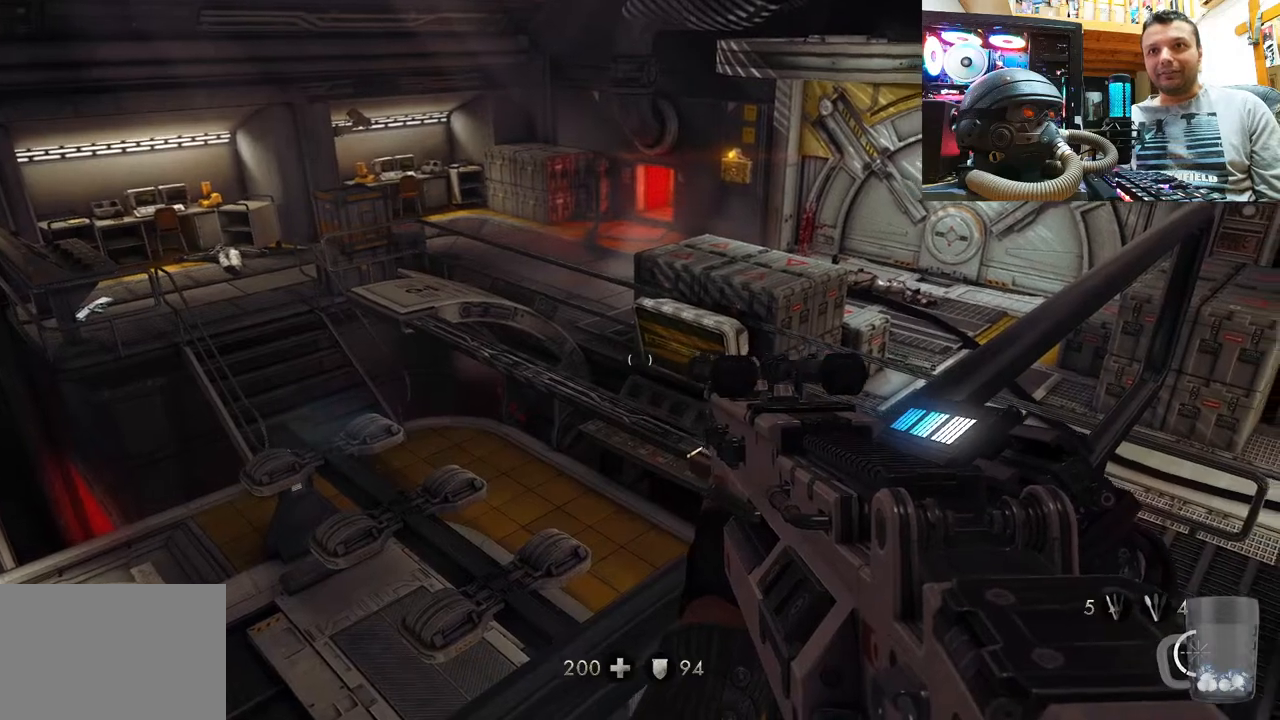
{"buttons": [], "left_stick": "up-right", "right_stick": "center", "events": [[233, "left_stick", "up"], [317, "right_stick", "center"], [500, "left_stick", "up-right"]]}
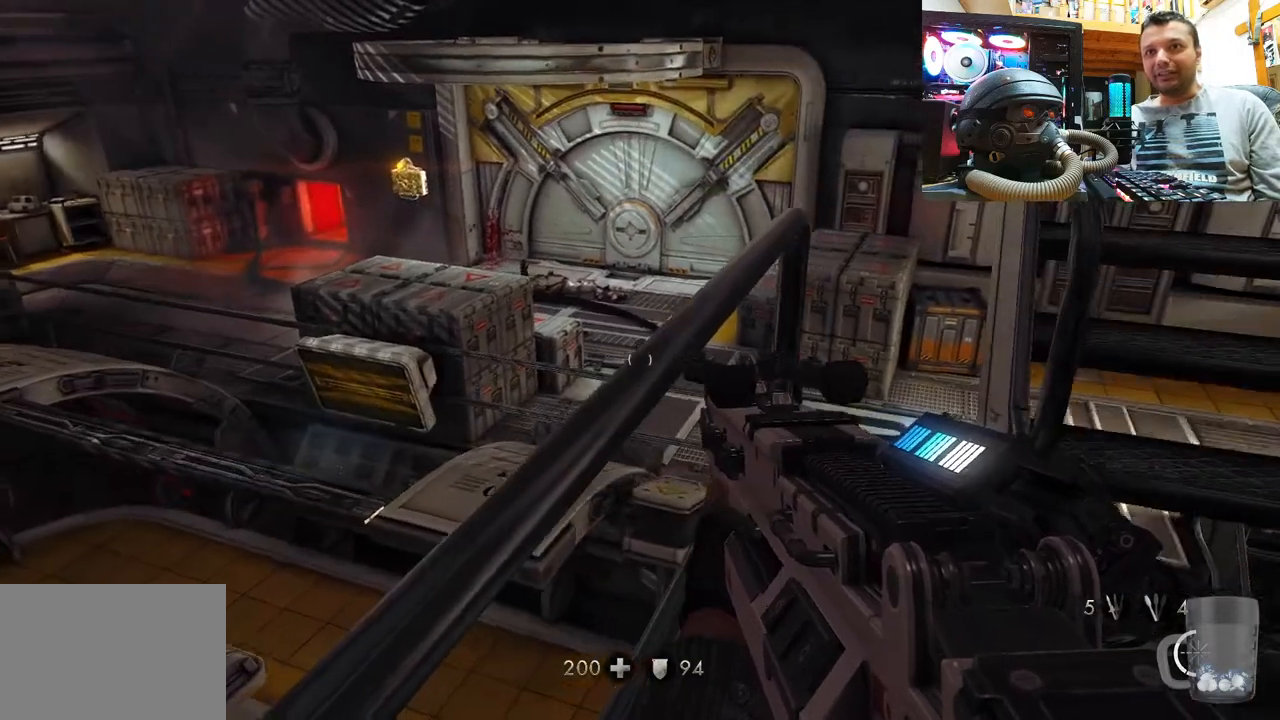
{"buttons": [], "left_stick": "left", "right_stick": "up", "events": [[150, "right_stick", "up-right"], [183, "left_stick", "center"], [367, "right_stick", "up"], [483, "left_stick", "left"]]}
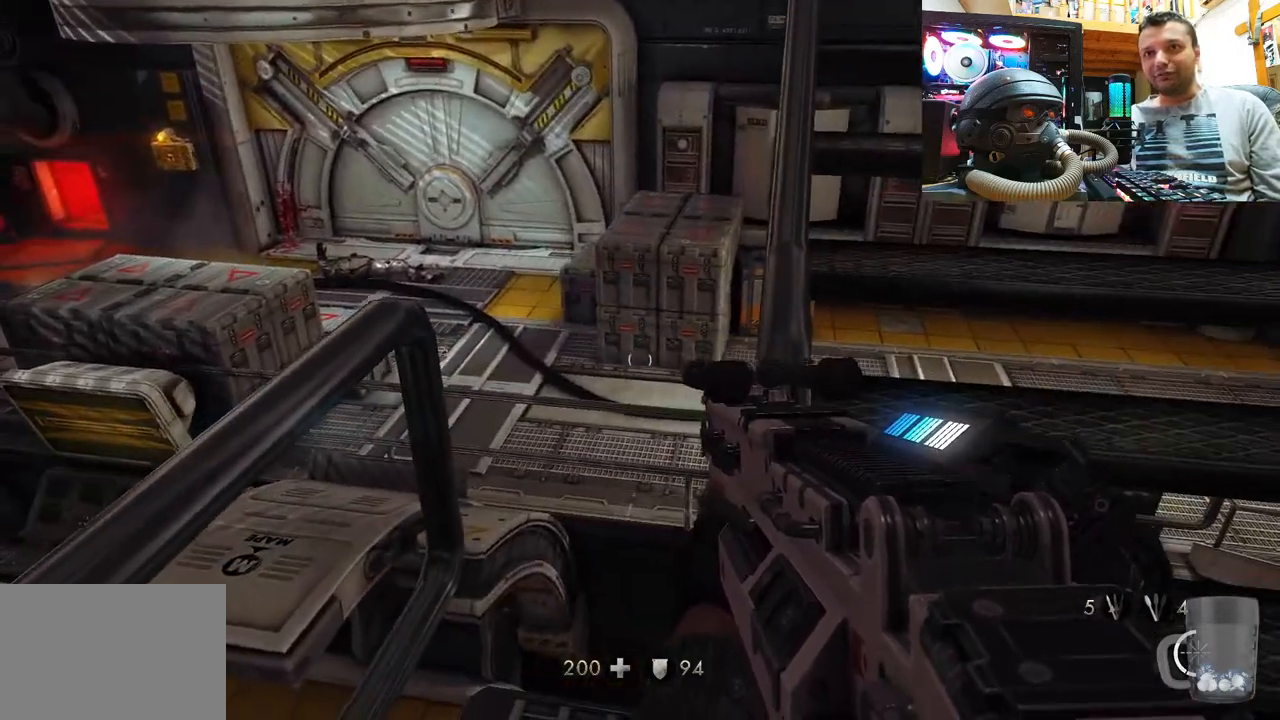
{"buttons": [], "left_stick": "down-right", "right_stick": "right", "events": [[33, "right_stick", "up-right"], [67, "left_stick", "down-left"], [83, "right_stick", "right"], [200, "left_stick", "down"], [300, "left_stick", "down-right"]]}
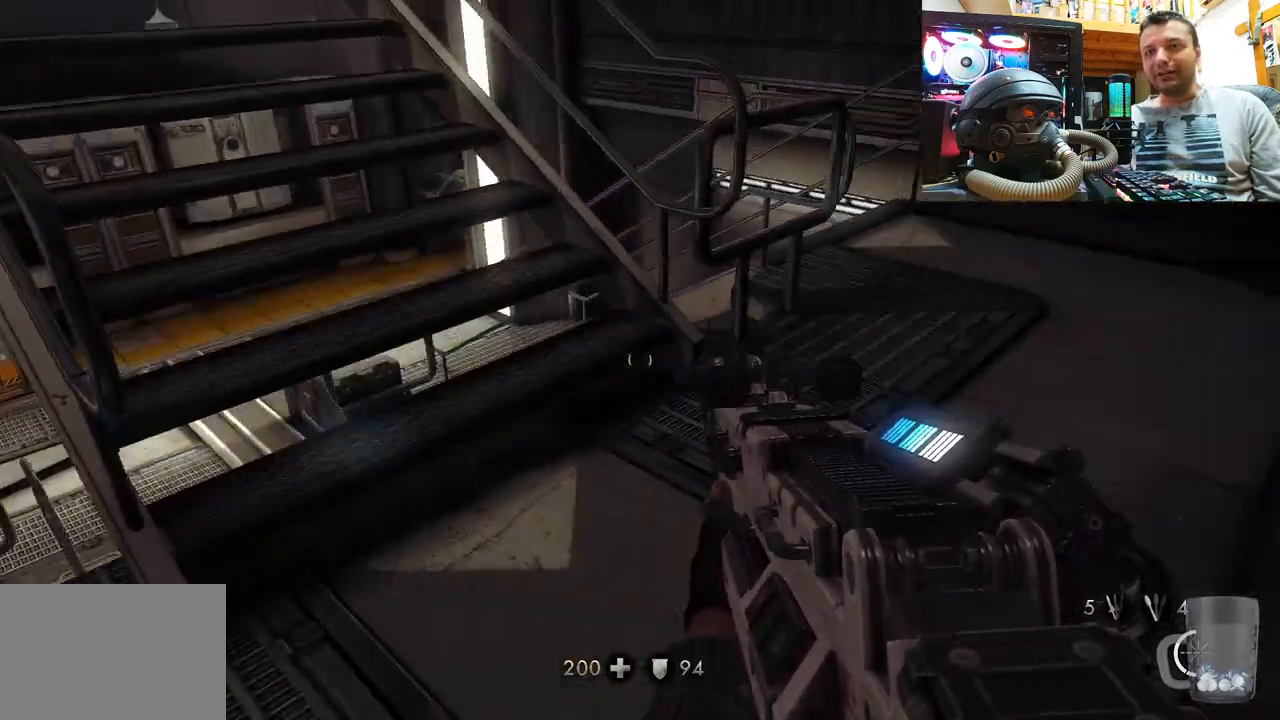
{"buttons": [], "left_stick": "up", "right_stick": "down-right", "events": [[183, "left_stick", "center"], [267, "right_stick", "up"], [317, "left_stick", "up"], [350, "right_stick", "center"], [400, "right_stick", "down-right"]]}
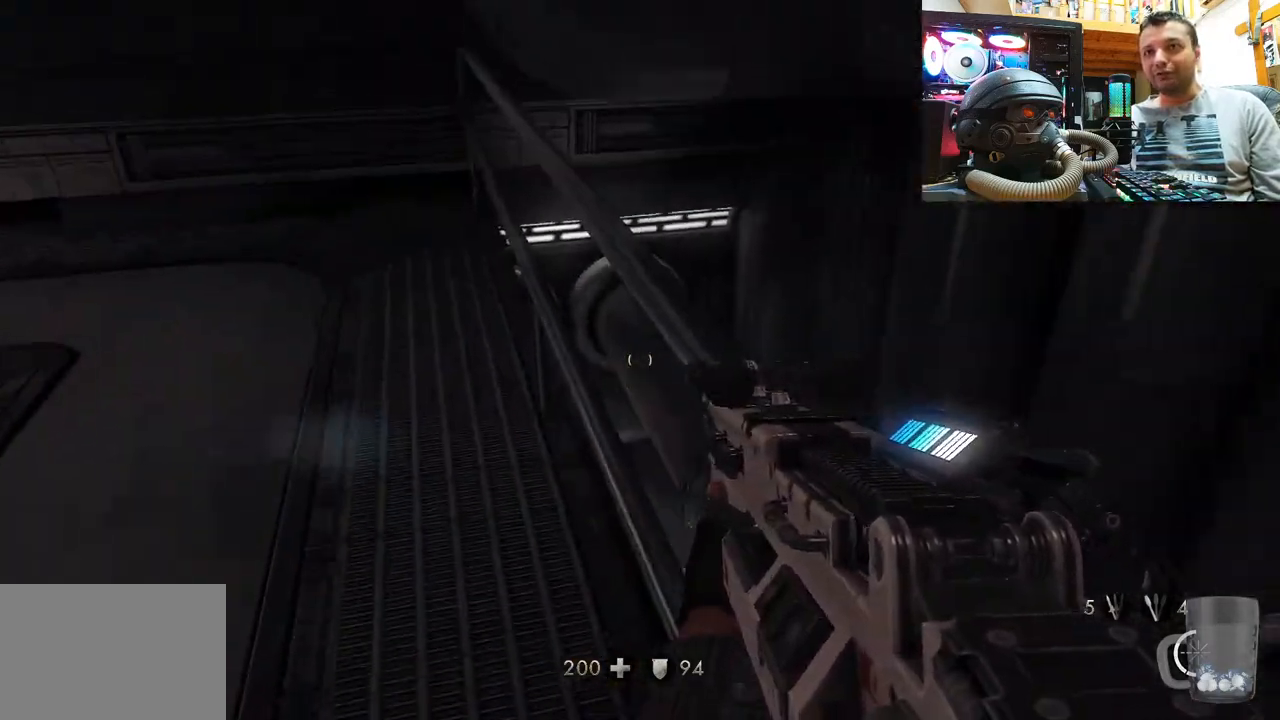
{"buttons": [], "left_stick": "right", "right_stick": "left", "events": [[133, "right_stick", "left"], [283, "left_stick", "up-right"], [417, "left_stick", "right"]]}
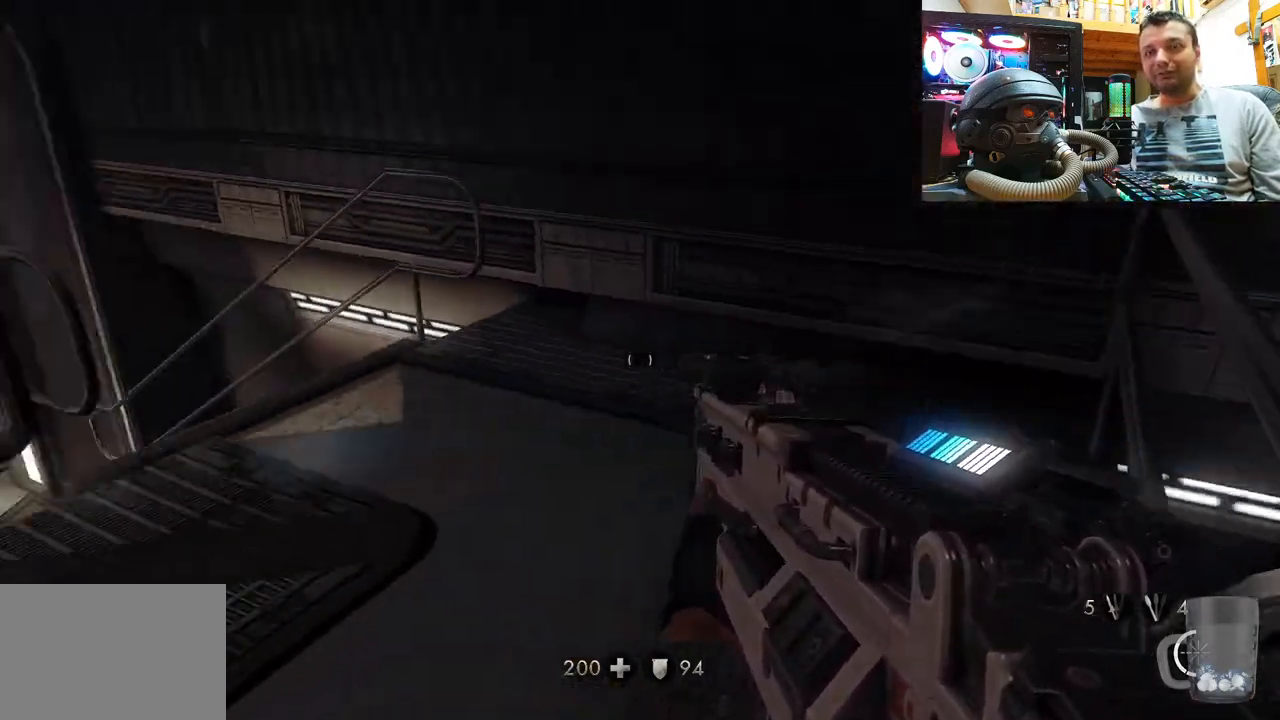
{"buttons": [], "left_stick": "center", "right_stick": "up-left", "events": [[233, "right_stick", "center"], [467, "left_stick", "center"], [467, "right_stick", "up-left"]]}
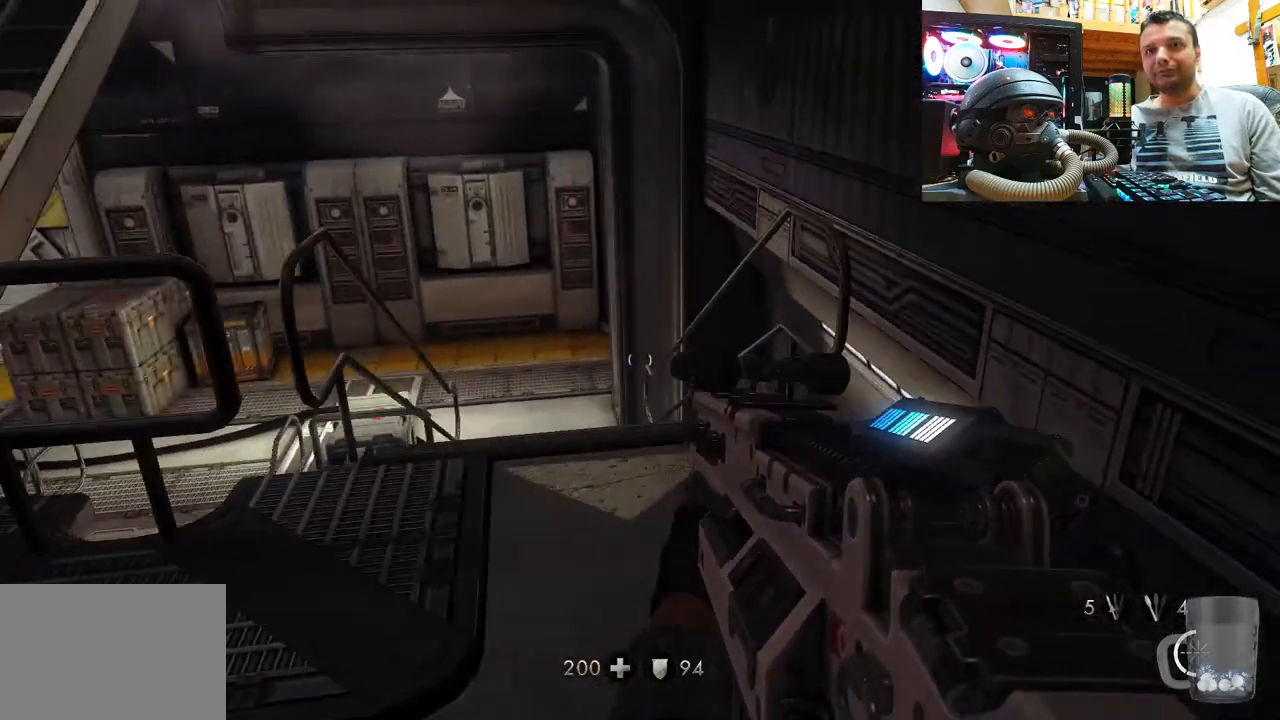
{"buttons": [], "left_stick": "up", "right_stick": "up", "events": [[83, "left_stick", "up-right"], [267, "left_stick", "up"], [283, "right_stick", "center"], [467, "right_stick", "up"]]}
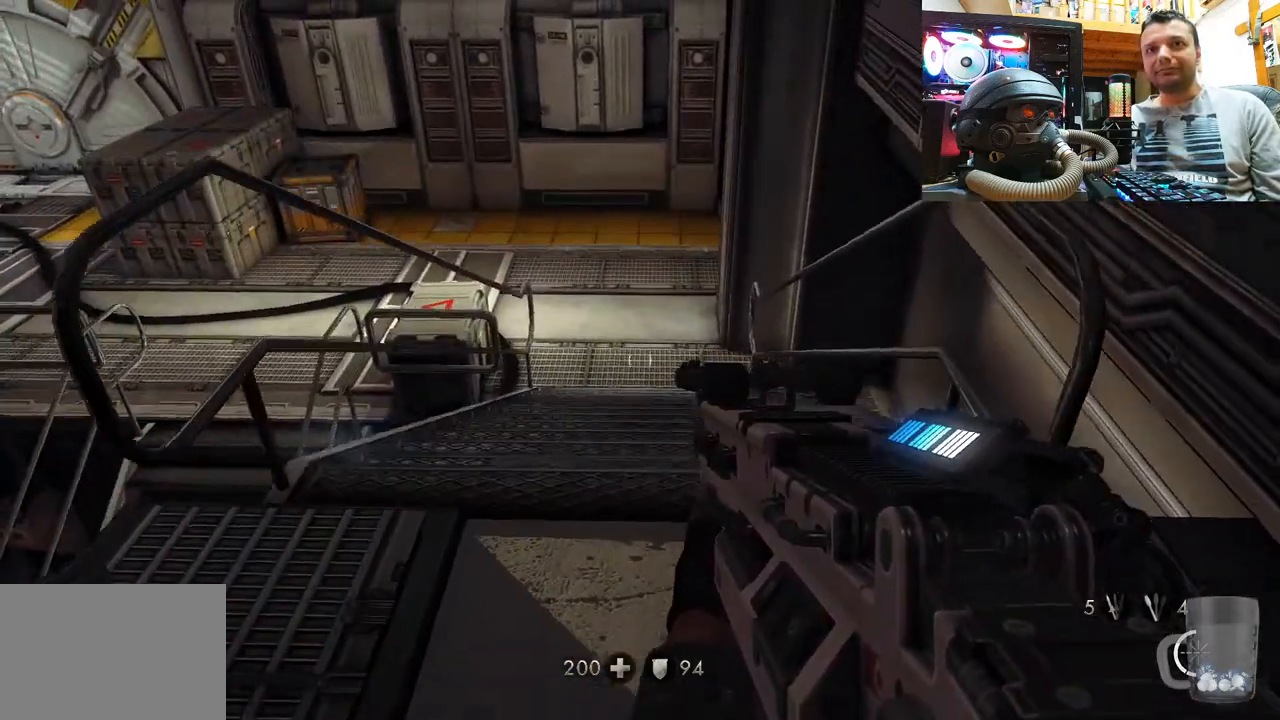
{"buttons": [], "left_stick": "center", "right_stick": "down-right", "events": [[33, "right_stick", "up-left"], [300, "right_stick", "center"], [333, "left_stick", "center"], [450, "right_stick", "down-right"]]}
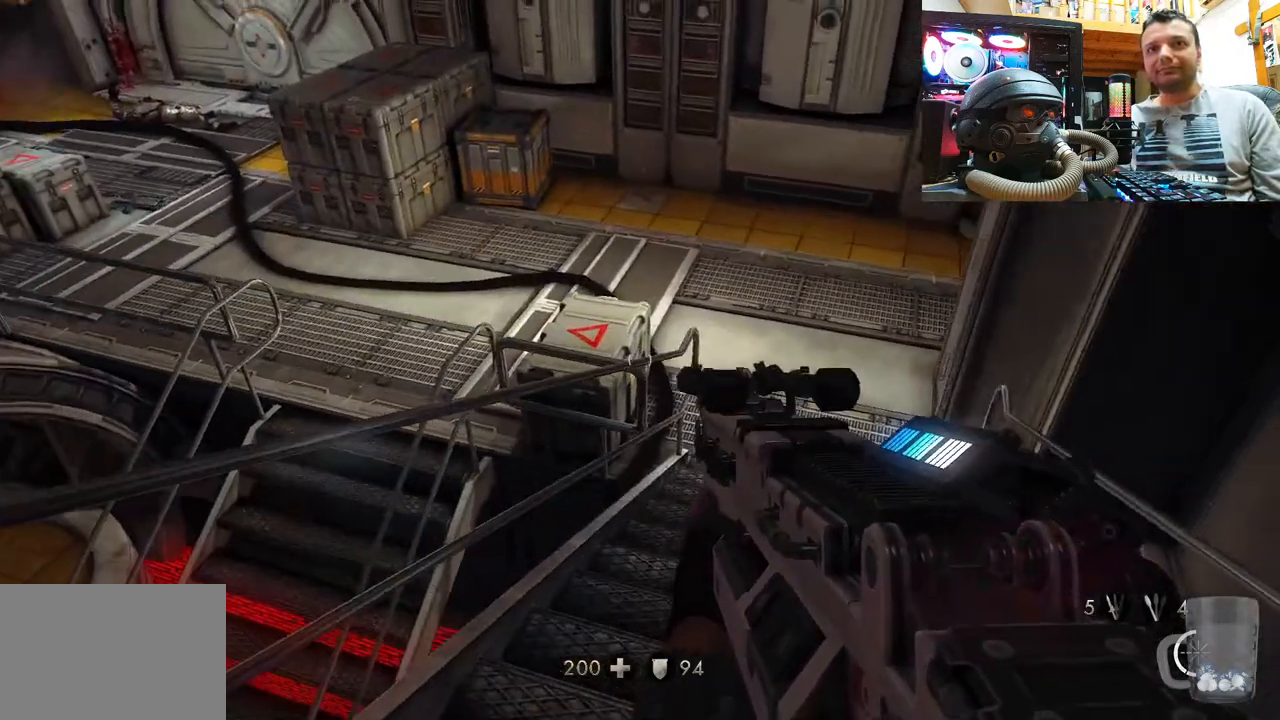
{"buttons": [], "left_stick": "up-right", "right_stick": "center", "events": [[233, "left_stick", "up"], [283, "right_stick", "center"], [450, "left_stick", "up-right"]]}
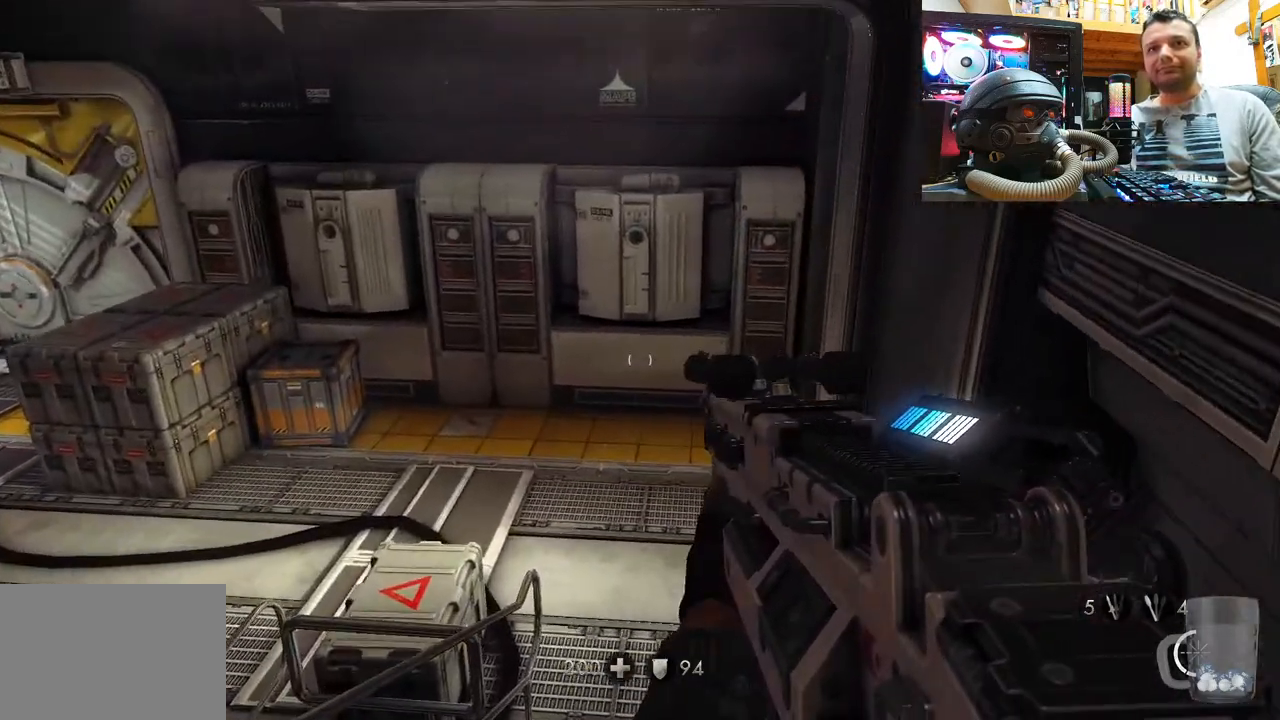
{"buttons": [], "left_stick": "up-left", "right_stick": "right", "events": [[67, "left_stick", "up"], [83, "right_stick", "up-right"], [283, "left_stick", "up-left"], [317, "right_stick", "up"], [483, "right_stick", "right"]]}
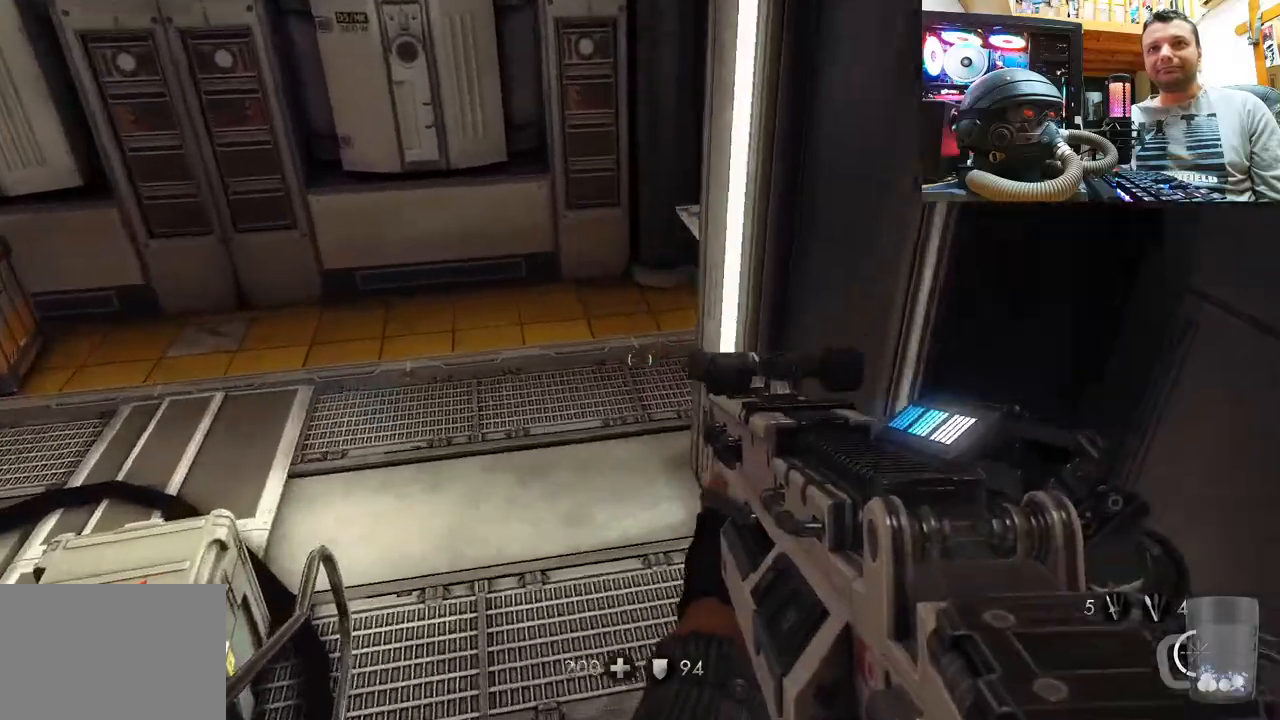
{"buttons": [], "left_stick": "up-left", "right_stick": "down-right", "events": [[267, "right_stick", "center"], [367, "right_stick", "right"], [417, "right_stick", "down-right"]]}
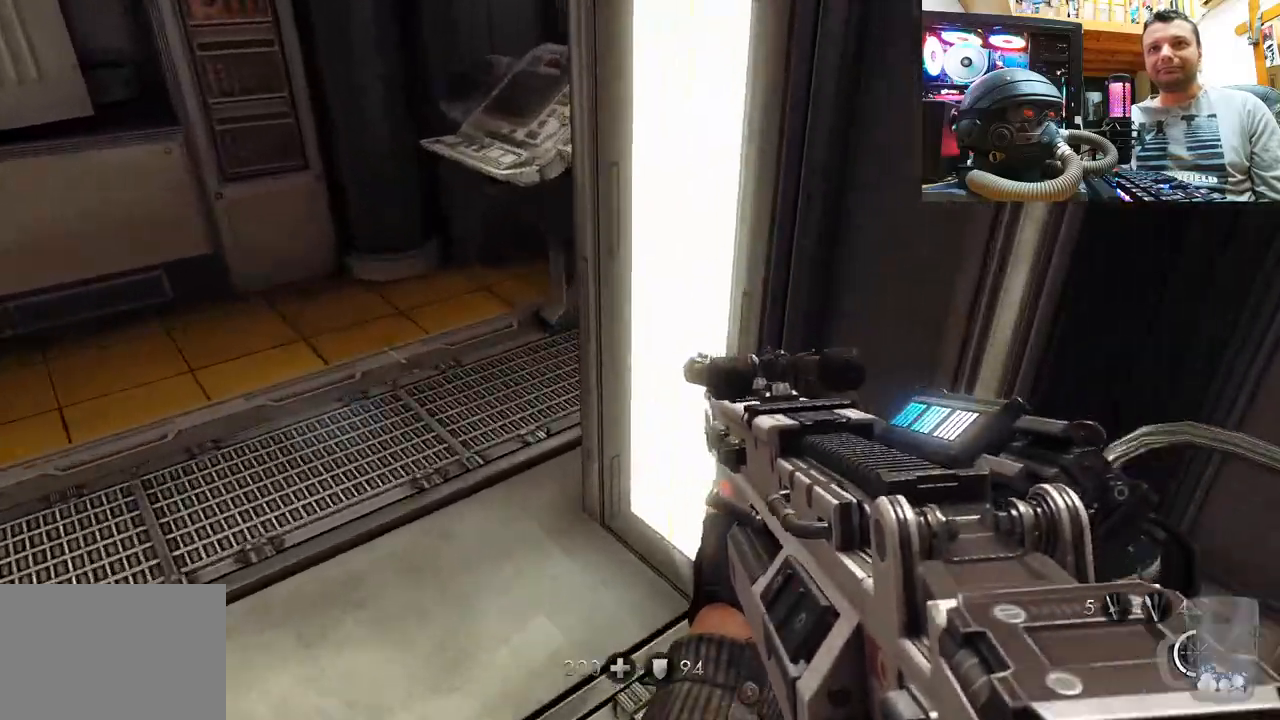
{"buttons": [], "left_stick": "up", "right_stick": "right", "events": [[117, "right_stick", "center"], [183, "right_stick", "up-left"], [317, "right_stick", "right"], [483, "left_stick", "up"]]}
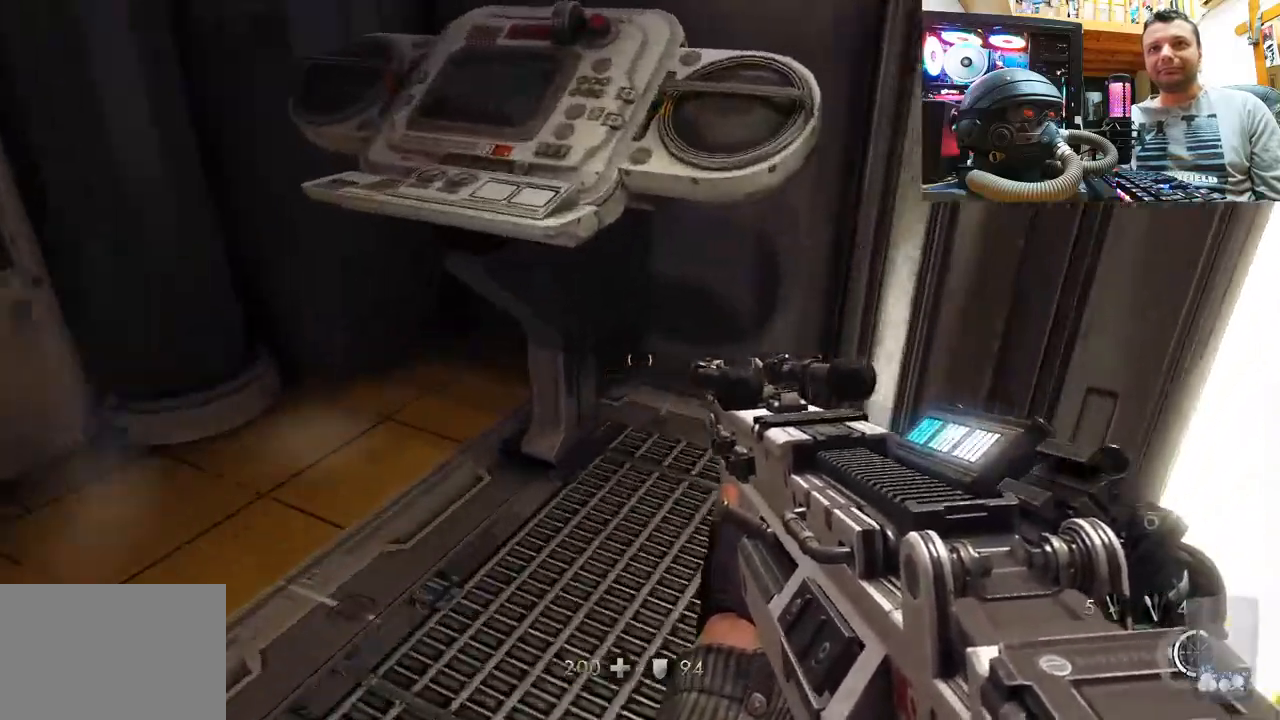
{"buttons": [], "left_stick": "down-right", "right_stick": "up-left", "events": [[83, "right_stick", "up-left"], [183, "left_stick", "center"], [233, "left_stick", "down-right"]]}
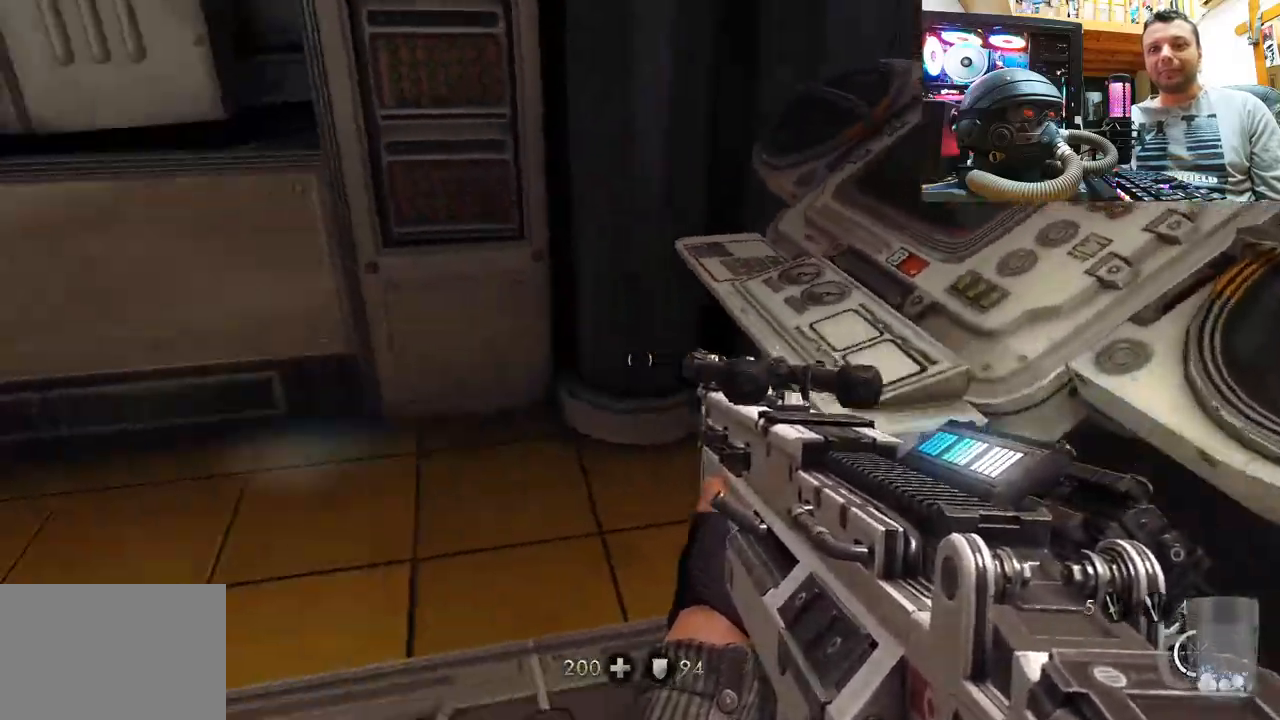
{"buttons": [], "left_stick": "right", "right_stick": "left", "events": [[17, "left_stick", "center"], [133, "right_stick", "down-left"], [167, "left_stick", "up"], [283, "left_stick", "up-right"], [350, "right_stick", "left"], [450, "left_stick", "right"]]}
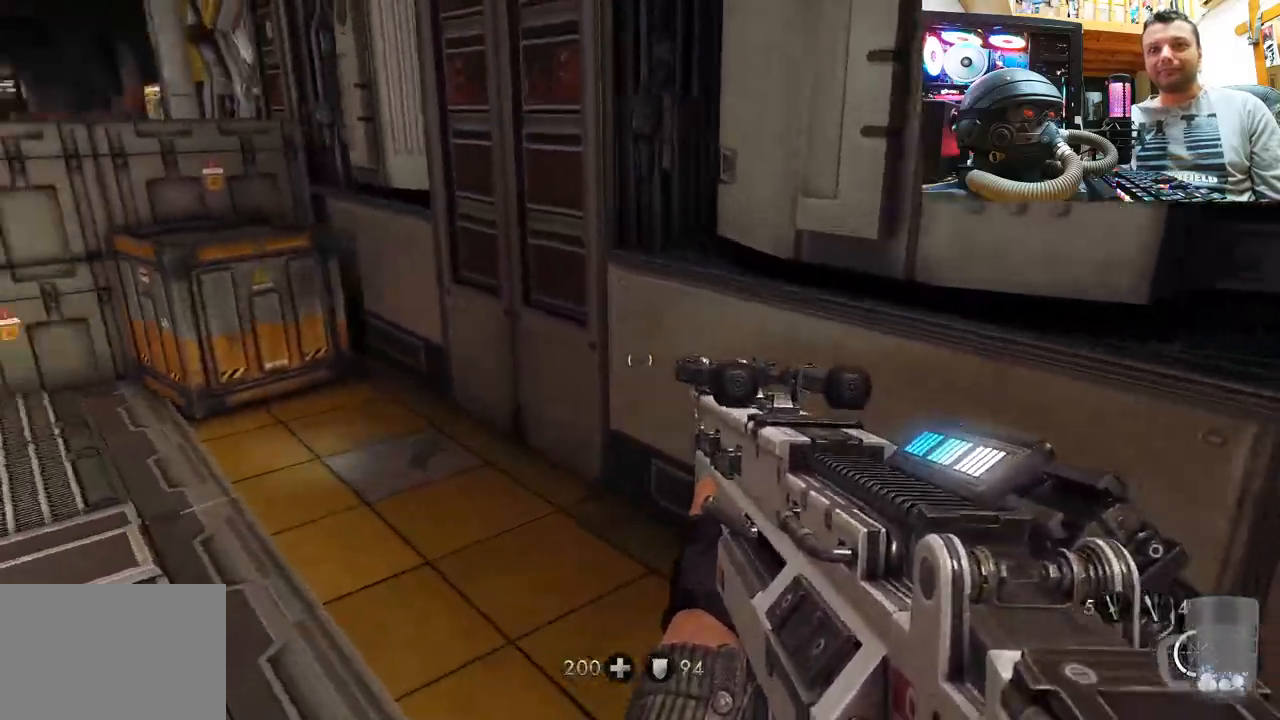
{"buttons": [], "left_stick": "up", "right_stick": "left", "events": [[150, "left_stick", "center"], [233, "right_stick", "center"], [317, "left_stick", "up"], [333, "right_stick", "left"]]}
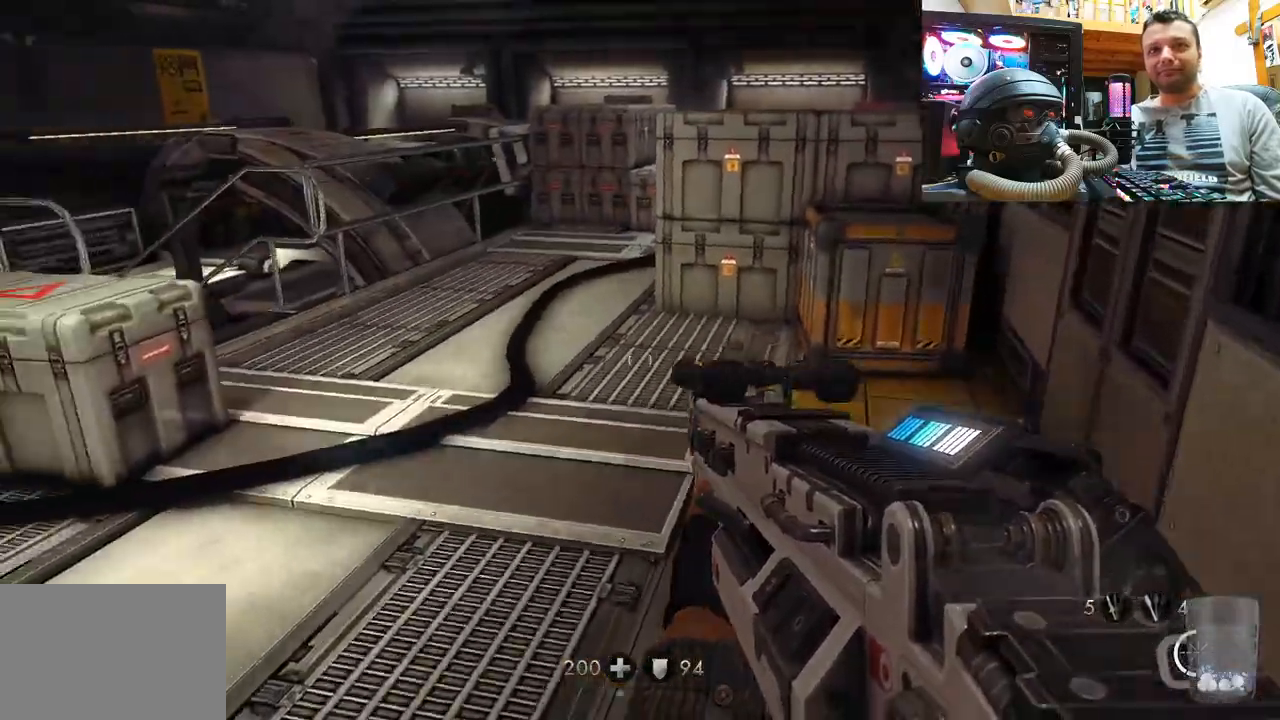
{"buttons": [], "left_stick": "up", "right_stick": "up-left", "events": [[133, "right_stick", "up-left"], [217, "left_stick", "up-left"], [317, "left_stick", "center"], [417, "left_stick", "up"]]}
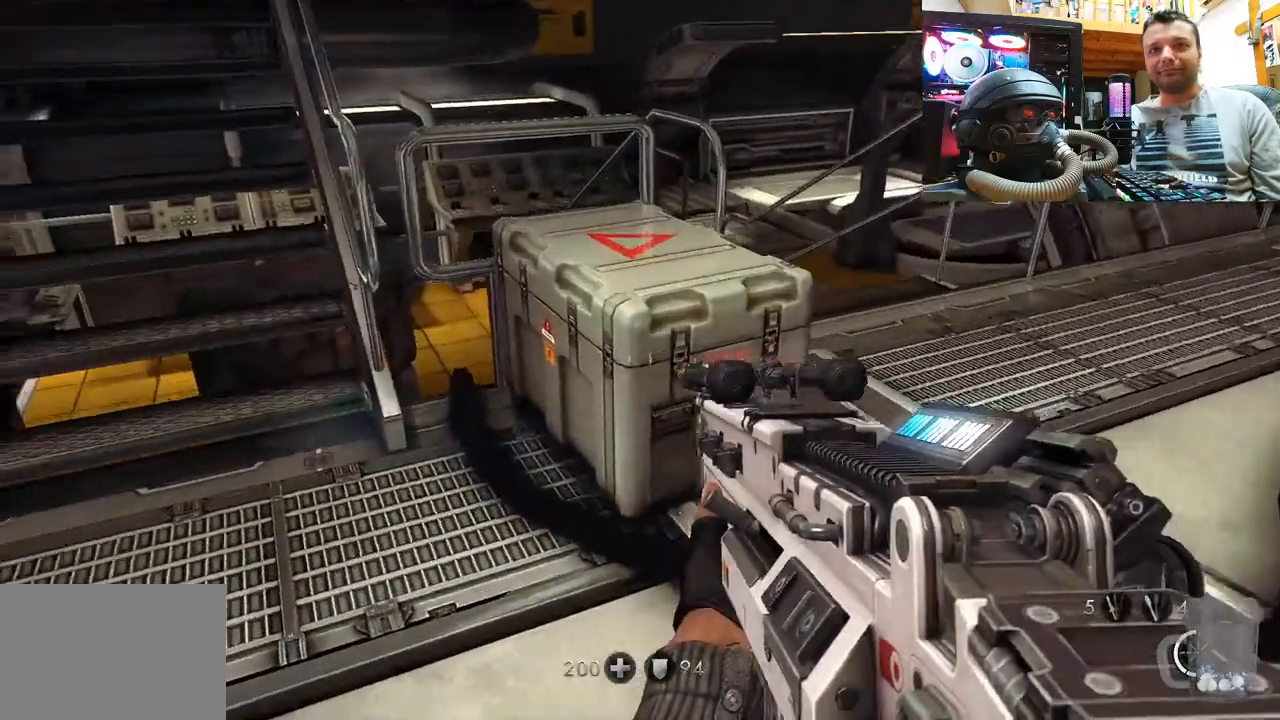
{"buttons": [], "left_stick": "up-right", "right_stick": "right", "events": [[117, "left_stick", "up-right"], [117, "right_stick", "up-right"], [233, "right_stick", "up-left"], [300, "left_stick", "right"], [467, "left_stick", "up-right"], [467, "right_stick", "right"]]}
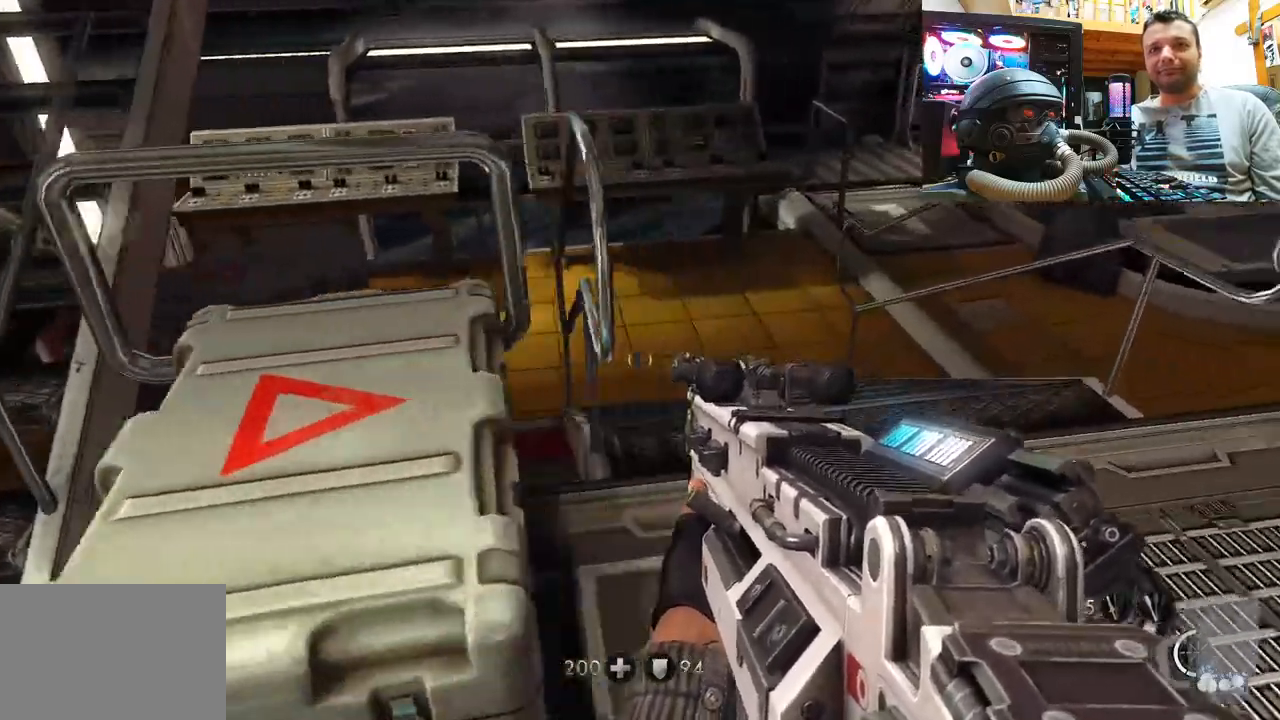
{"buttons": [], "left_stick": "center", "right_stick": "down-right", "events": [[67, "right_stick", "center"], [183, "left_stick", "center"], [183, "right_stick", "right"], [317, "left_stick", "down"], [450, "right_stick", "down-right"], [500, "left_stick", "center"]]}
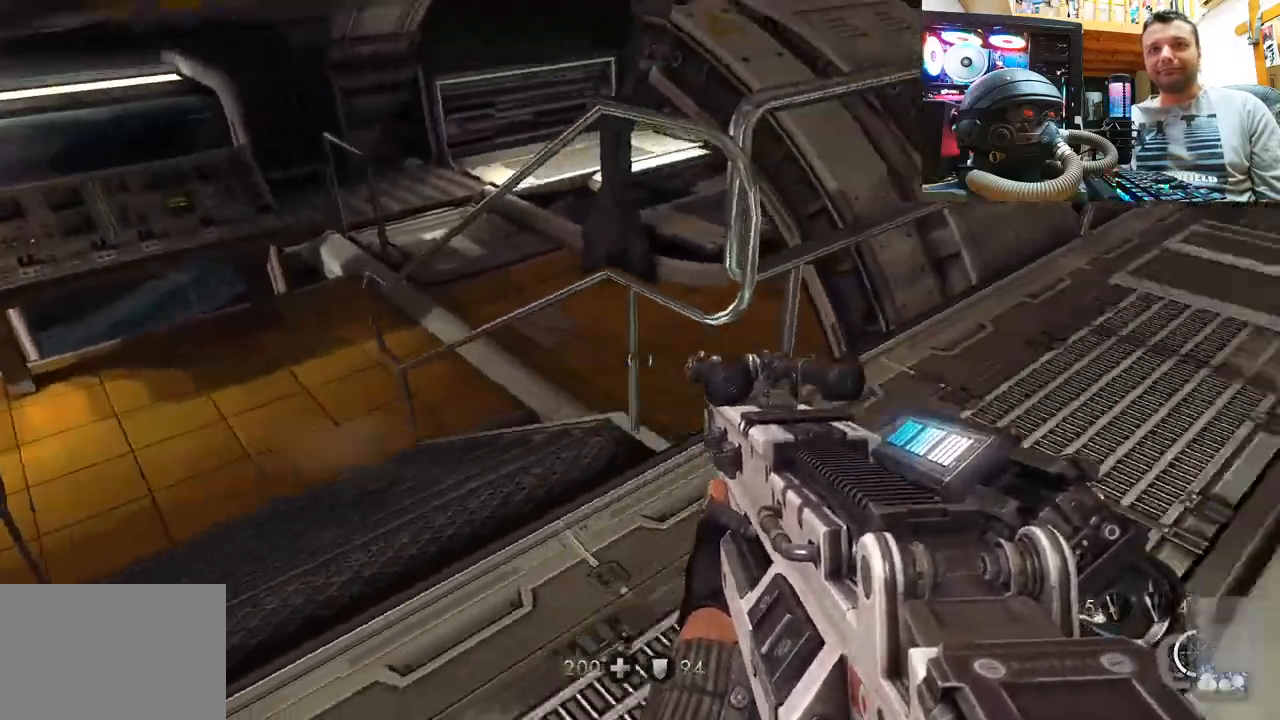
{"buttons": [], "left_stick": "up-left", "right_stick": "right", "events": [[133, "left_stick", "up"], [250, "right_stick", "right"], [317, "right_stick", "down-right"], [433, "left_stick", "up-left"], [500, "right_stick", "right"]]}